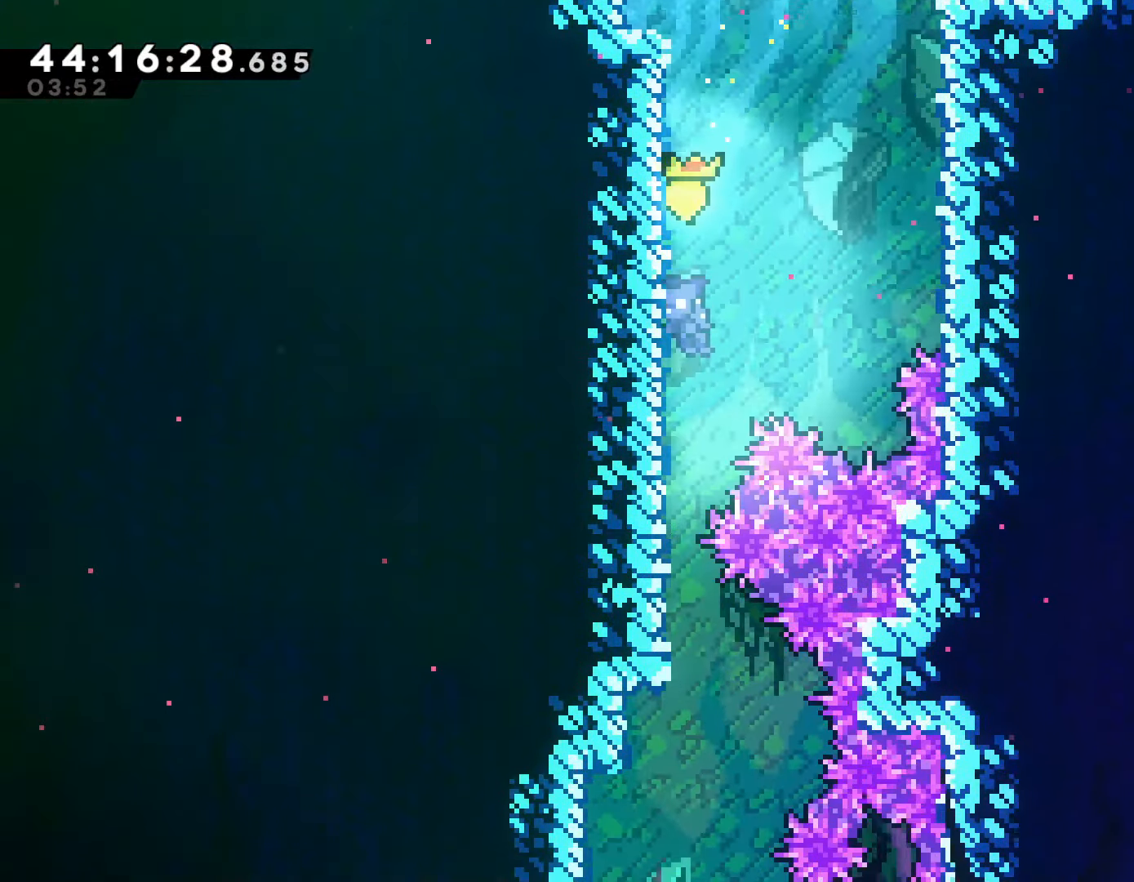
Gameplay with a controller (PlayStation layout); each line is a JSON object with the inputs held at the frame after it. "events" lists button and stick changes between this image and that frame as [ms after this image, input, new state], when the widget could be followed in between. Not read: right_stick.
{"buttons": [], "left_stick": "down", "events": []}
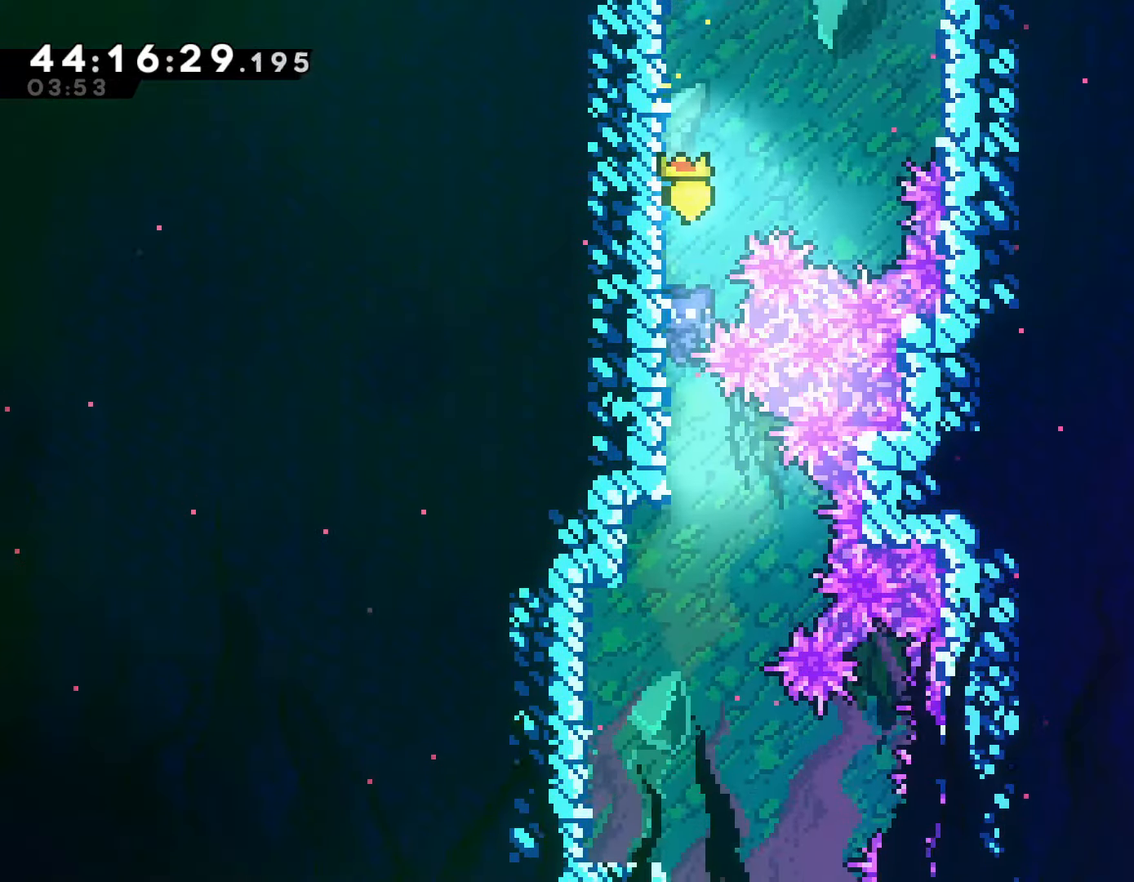
{"buttons": [], "left_stick": "down", "events": []}
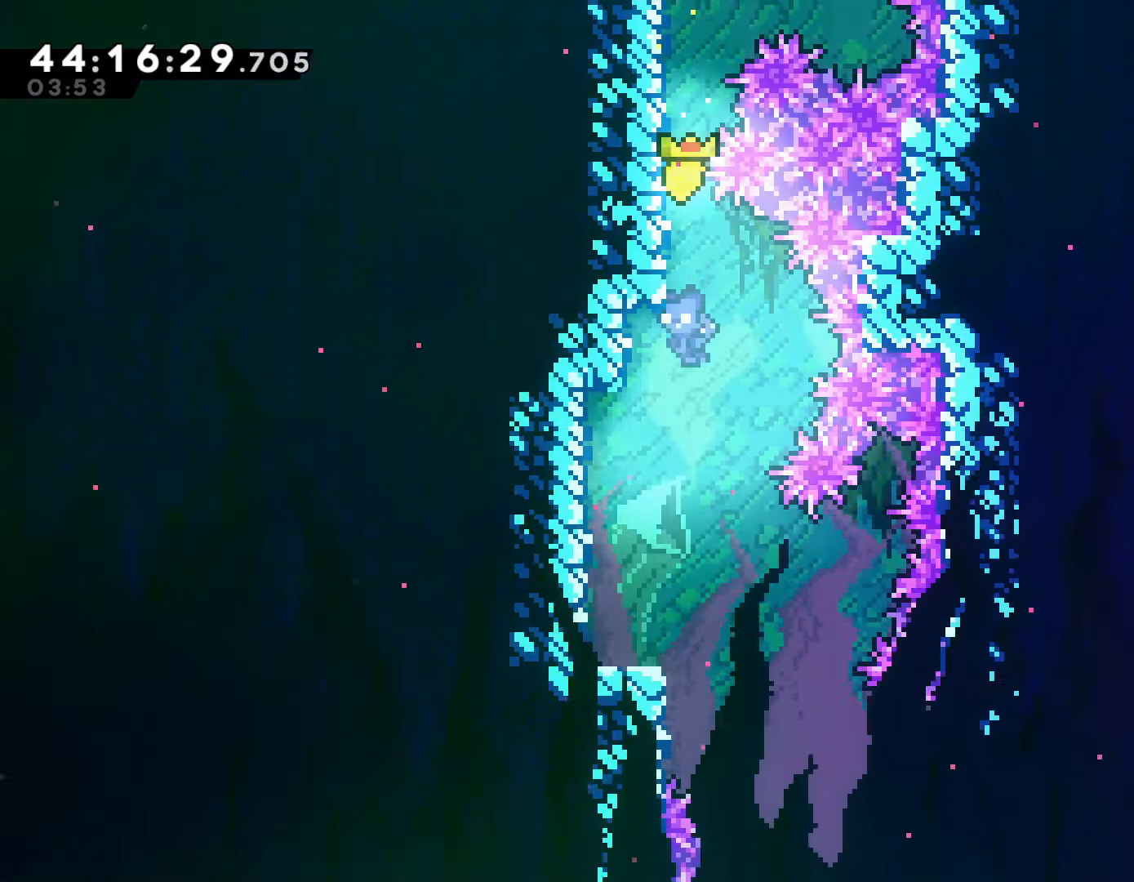
{"buttons": [], "left_stick": "down", "events": []}
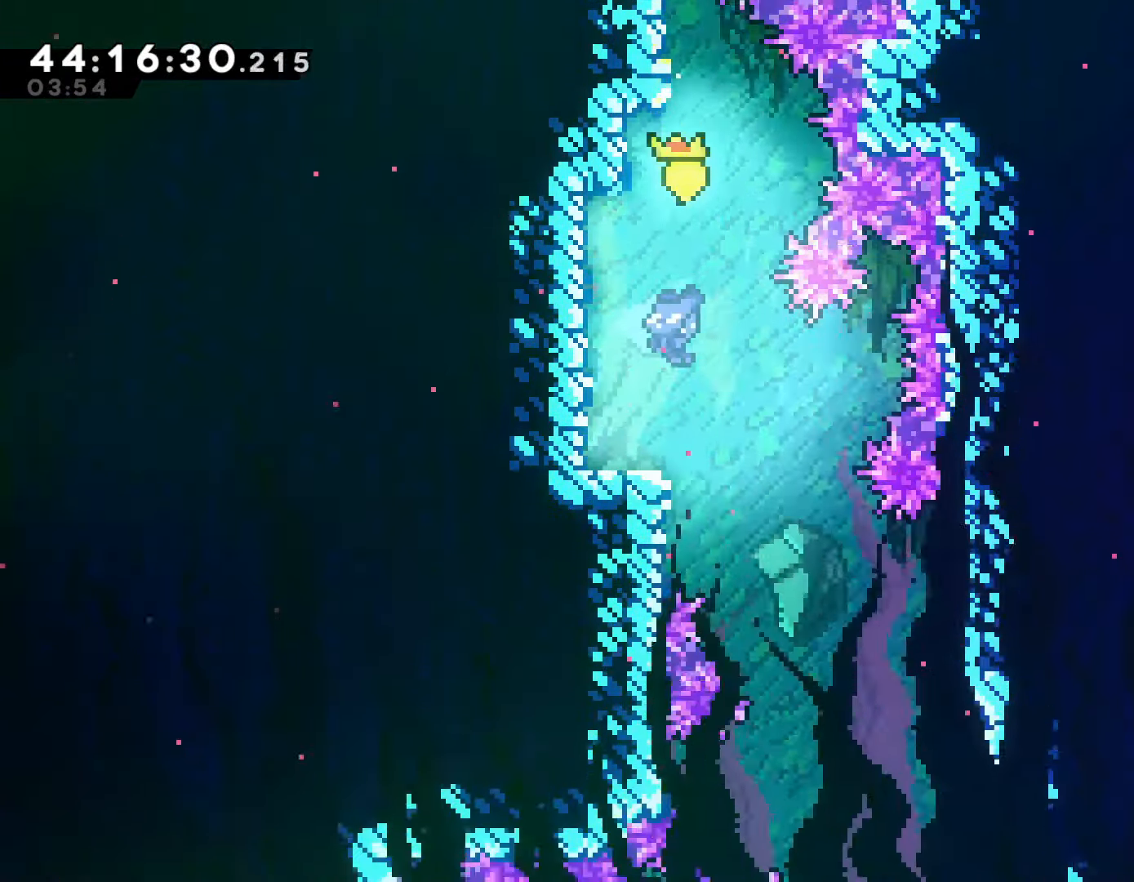
{"buttons": [], "left_stick": "down-right", "events": [[217, "left_stick", "down-right"]]}
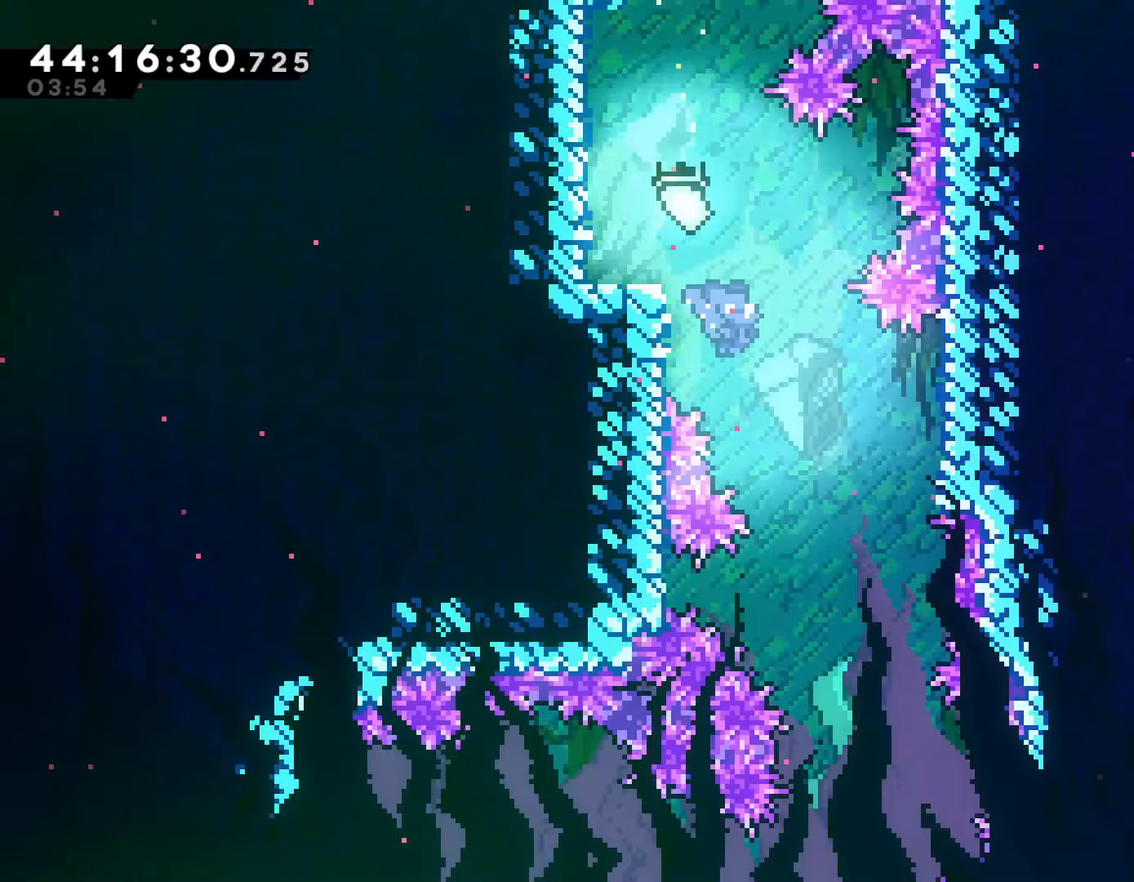
{"buttons": [], "left_stick": "down-right", "events": []}
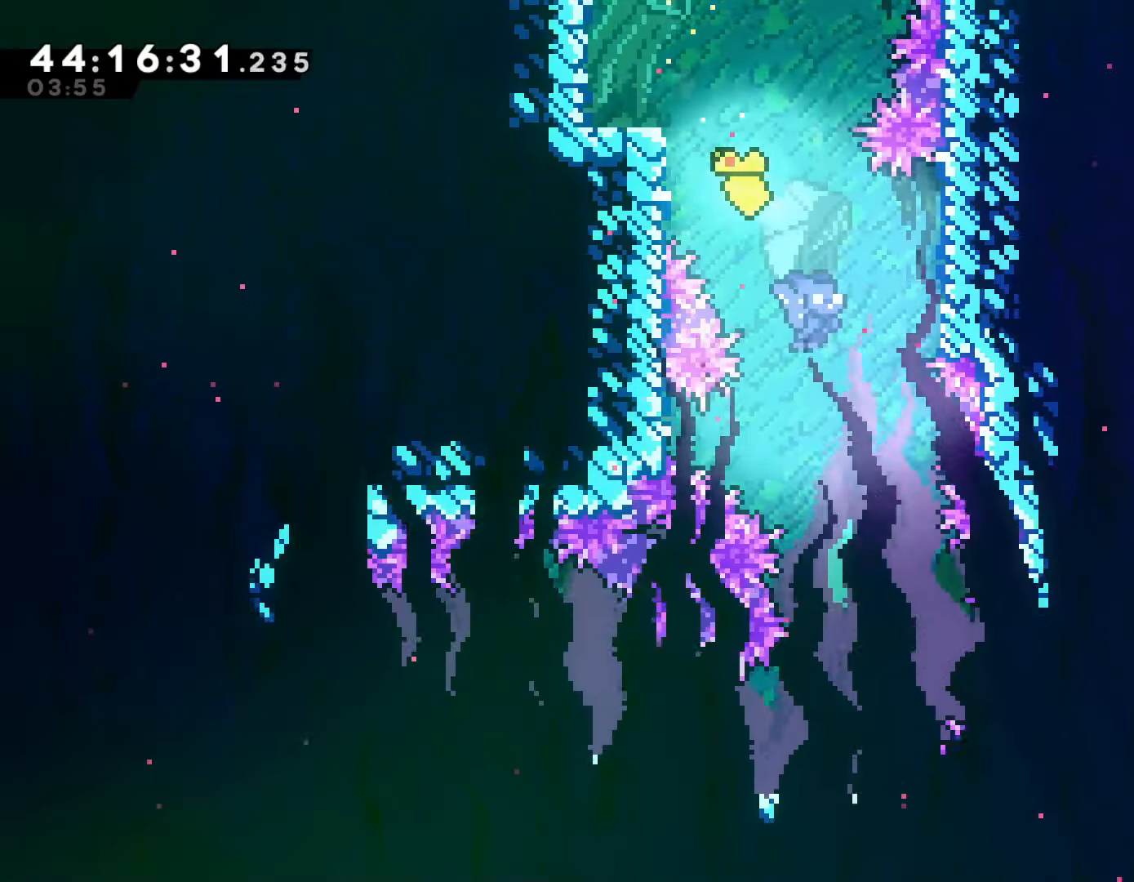
{"buttons": [], "left_stick": "down-right", "events": []}
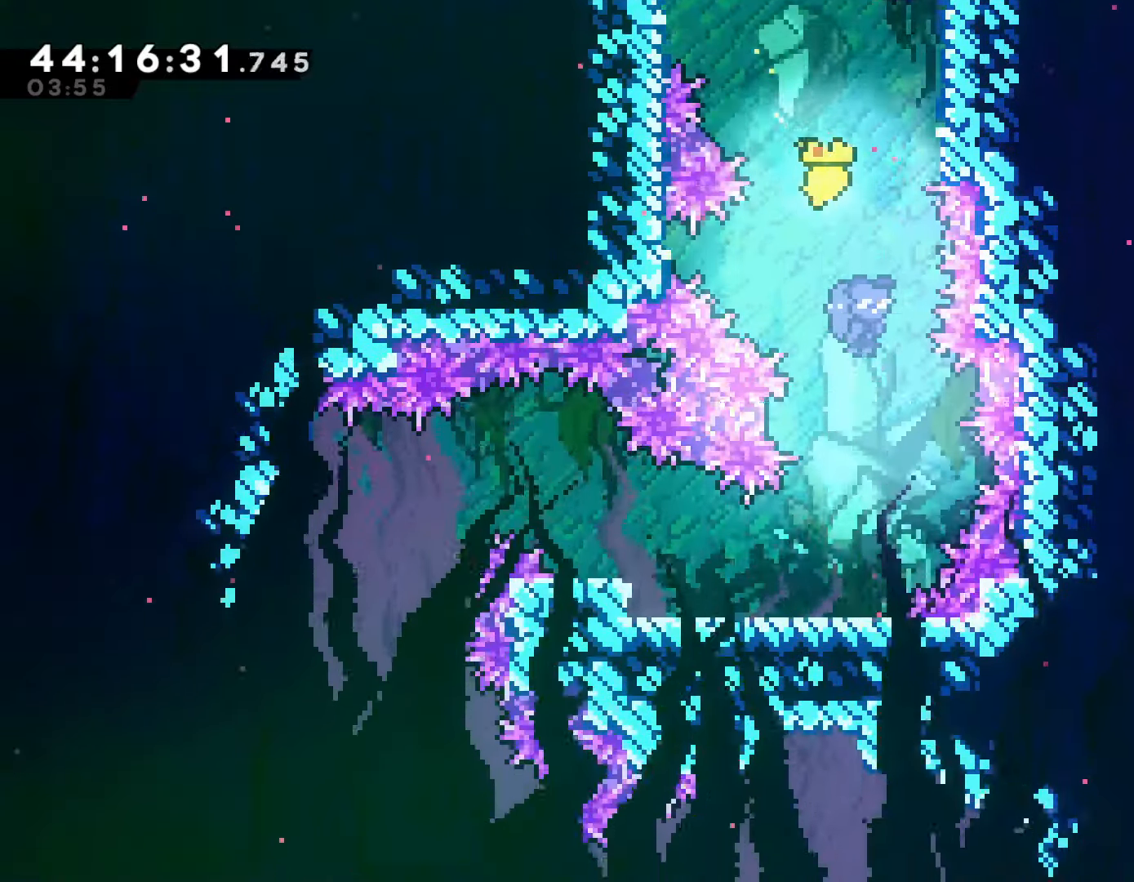
{"buttons": [], "left_stick": "down-left", "events": [[17, "left_stick", "down"], [467, "left_stick", "down-left"]]}
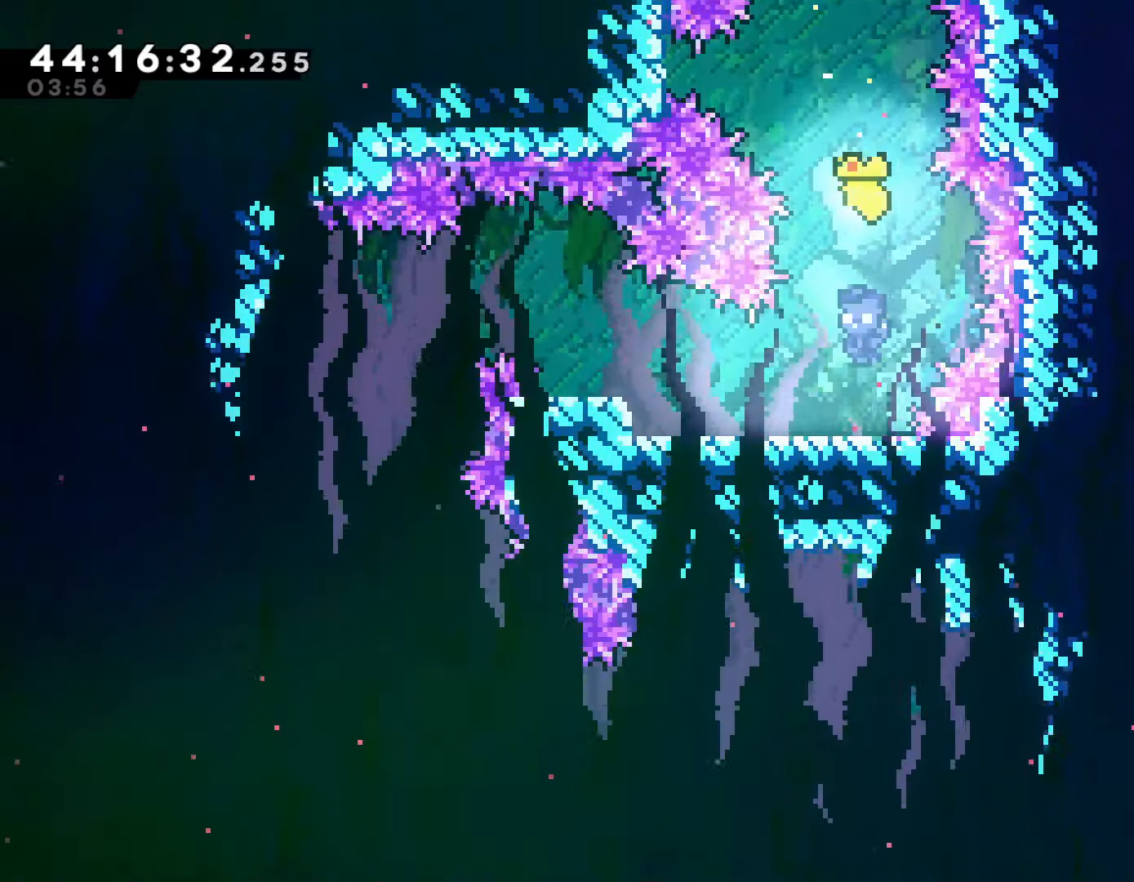
{"buttons": [], "left_stick": "left", "events": [[200, "left_stick", "left"]]}
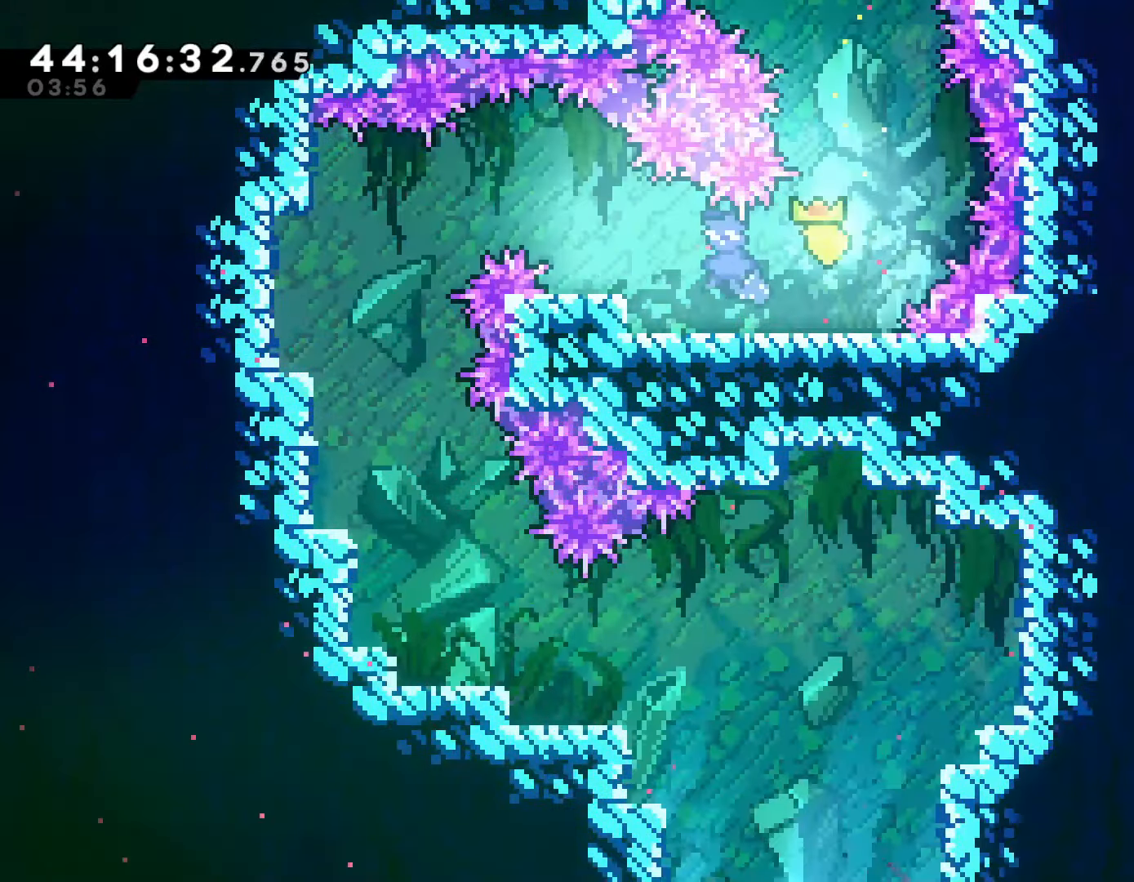
{"buttons": [], "left_stick": "up-left", "events": [[217, "left_stick", "center"], [383, "left_stick", "up-left"]]}
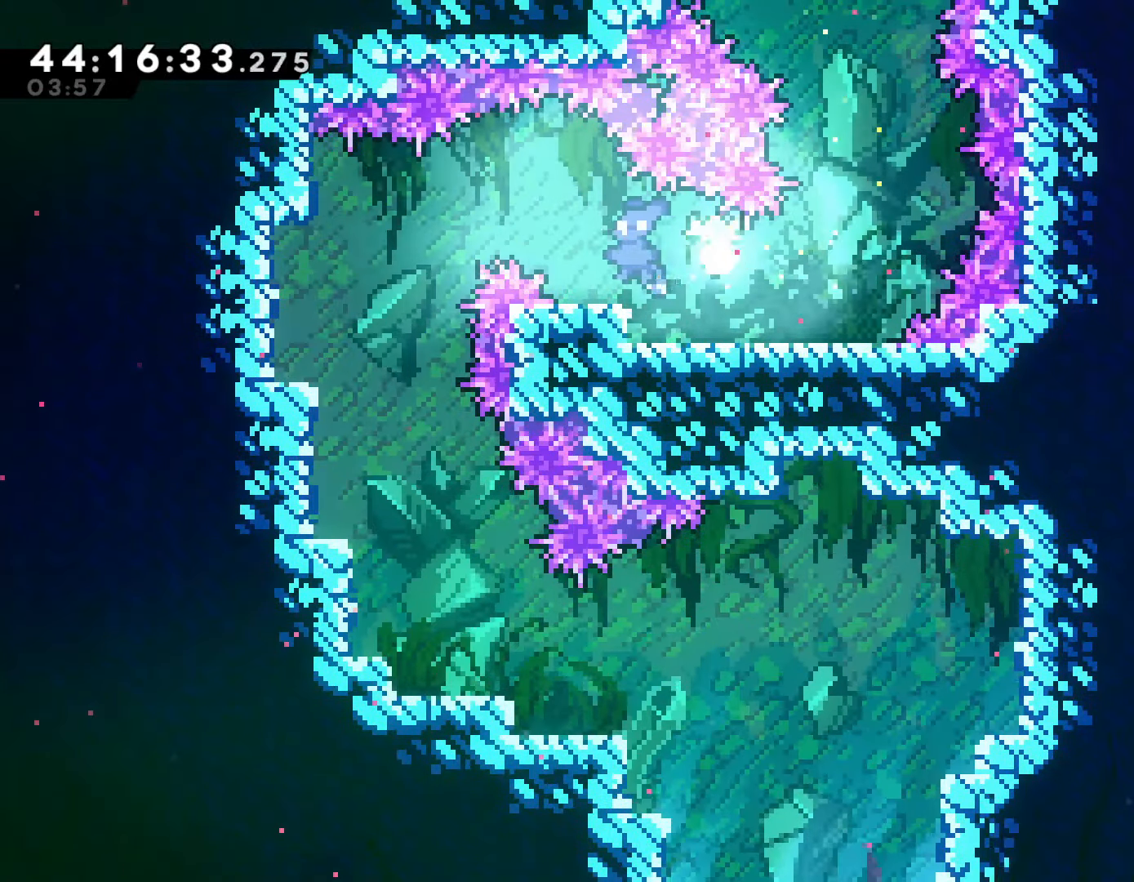
{"buttons": [], "left_stick": "center", "events": [[50, "left_stick", "center"], [183, "left_stick", "up-left"], [400, "left_stick", "center"]]}
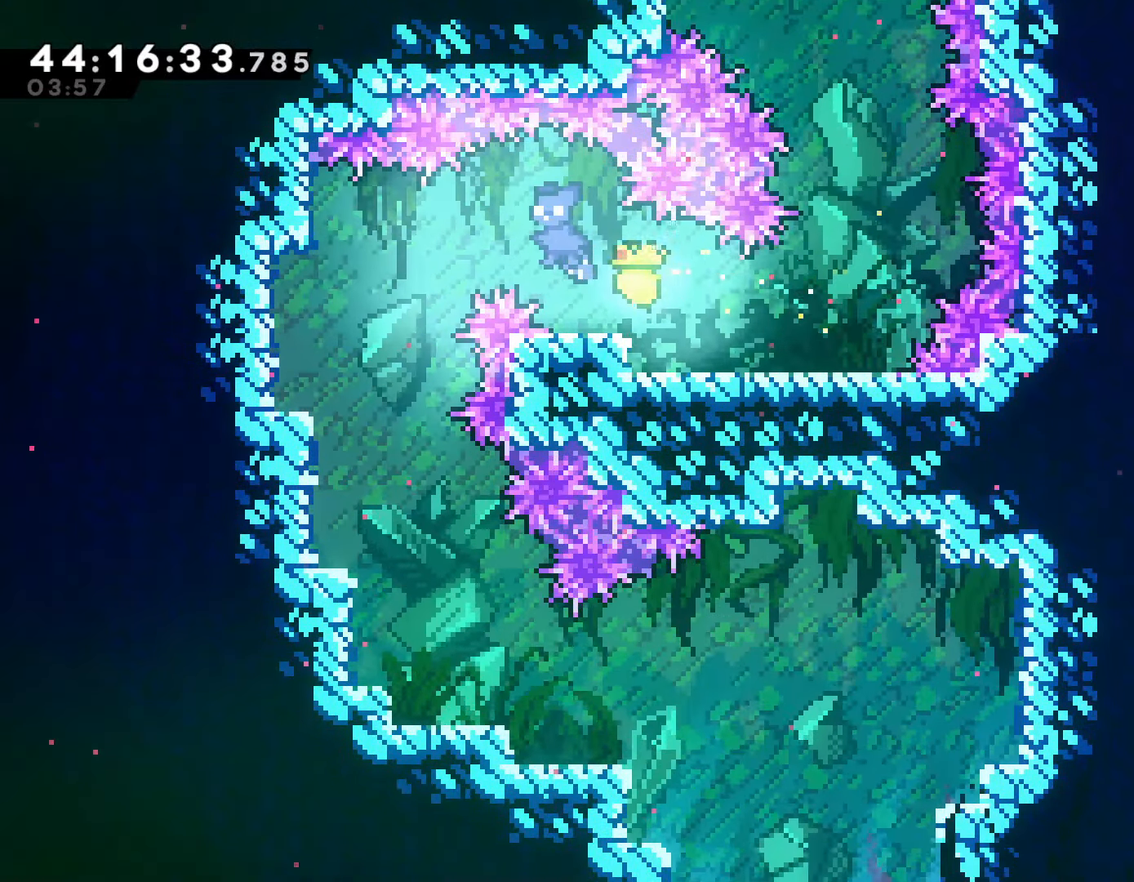
{"buttons": [], "left_stick": "left", "events": [[50, "left_stick", "left"], [183, "left_stick", "center"], [317, "left_stick", "left"]]}
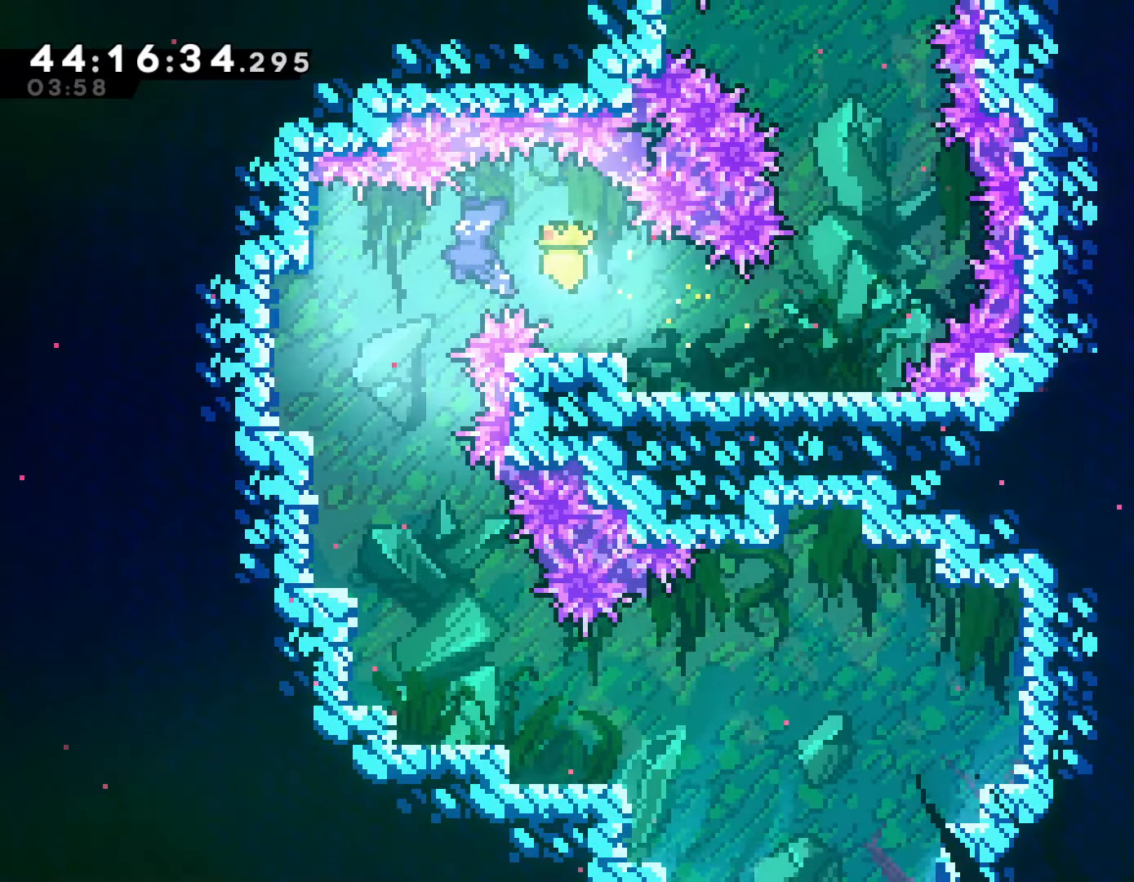
{"buttons": [], "left_stick": "down", "events": [[100, "left_stick", "down-left"], [250, "left_stick", "down"]]}
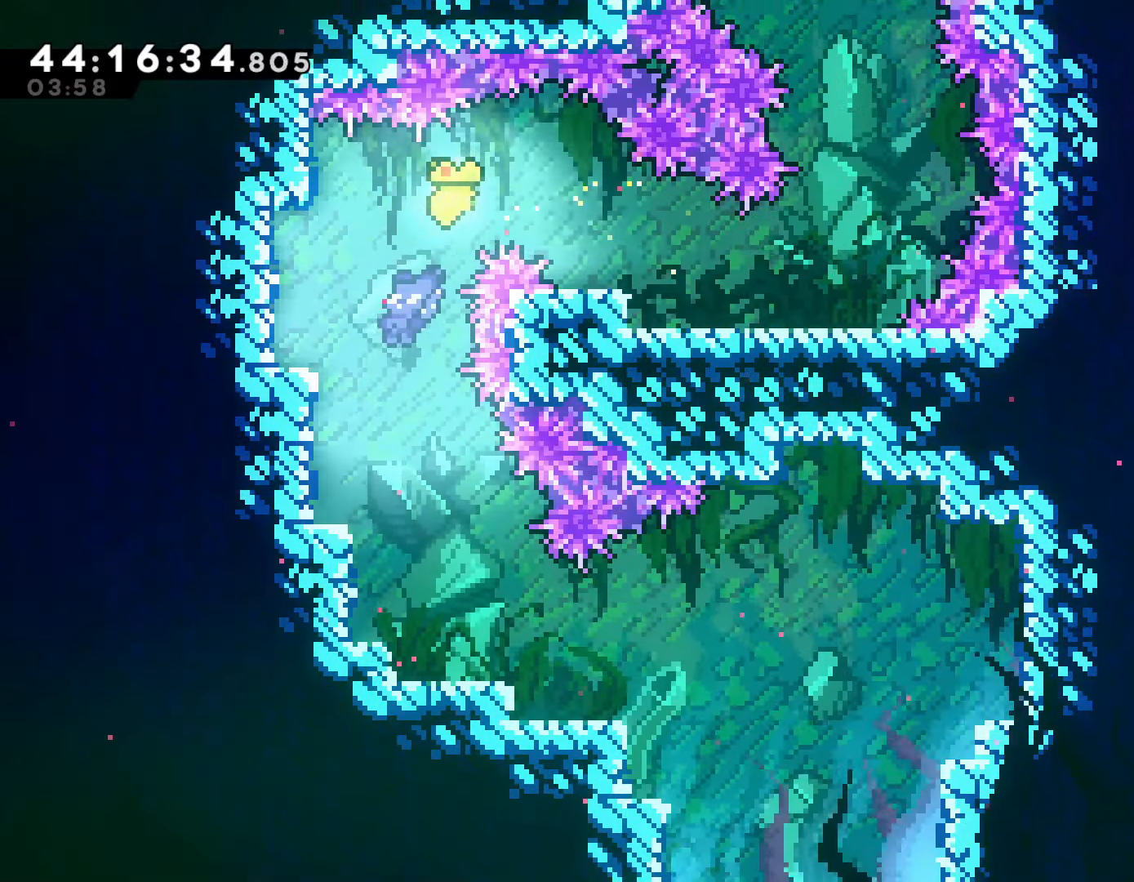
{"buttons": [], "left_stick": "down-right", "events": [[50, "L2", "down"], [283, "L2", "up"], [433, "left_stick", "down-right"]]}
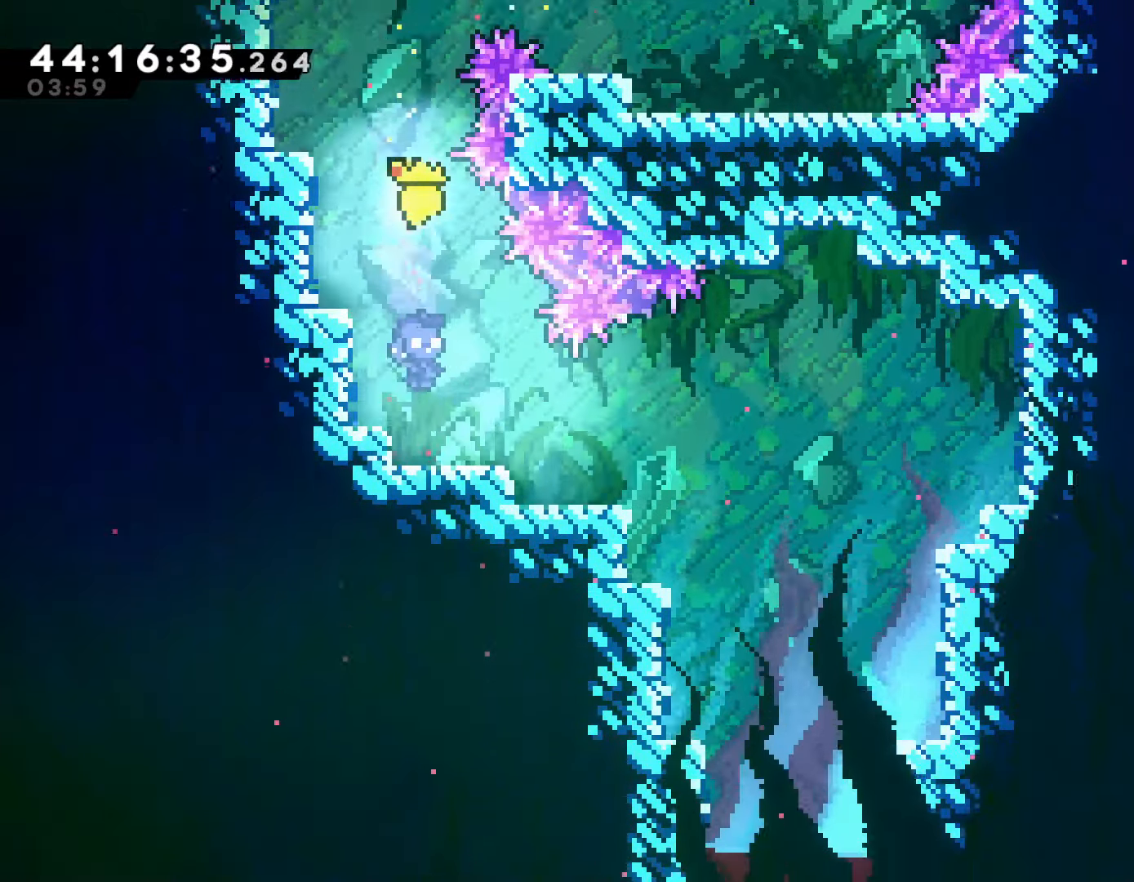
{"buttons": [], "left_stick": "right", "events": [[417, "left_stick", "right"]]}
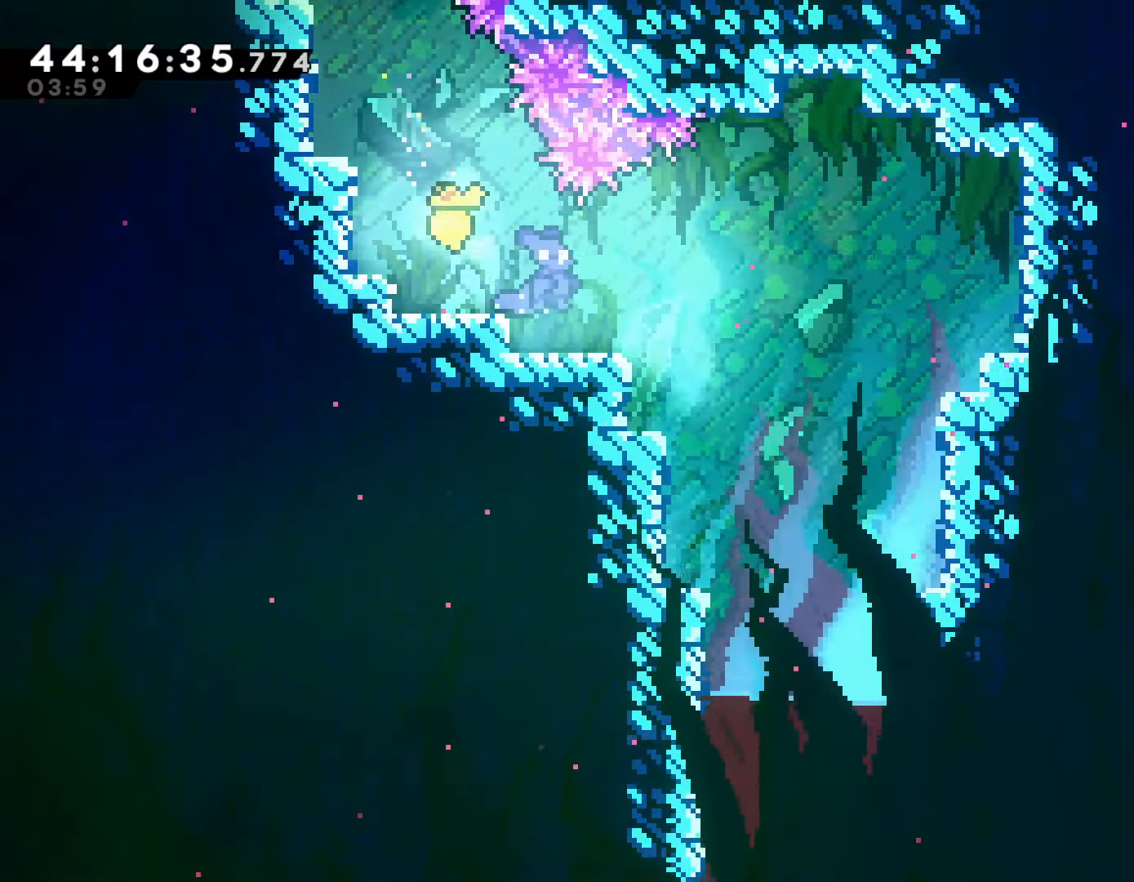
{"buttons": [], "left_stick": "down-right", "events": [[367, "left_stick", "down-right"]]}
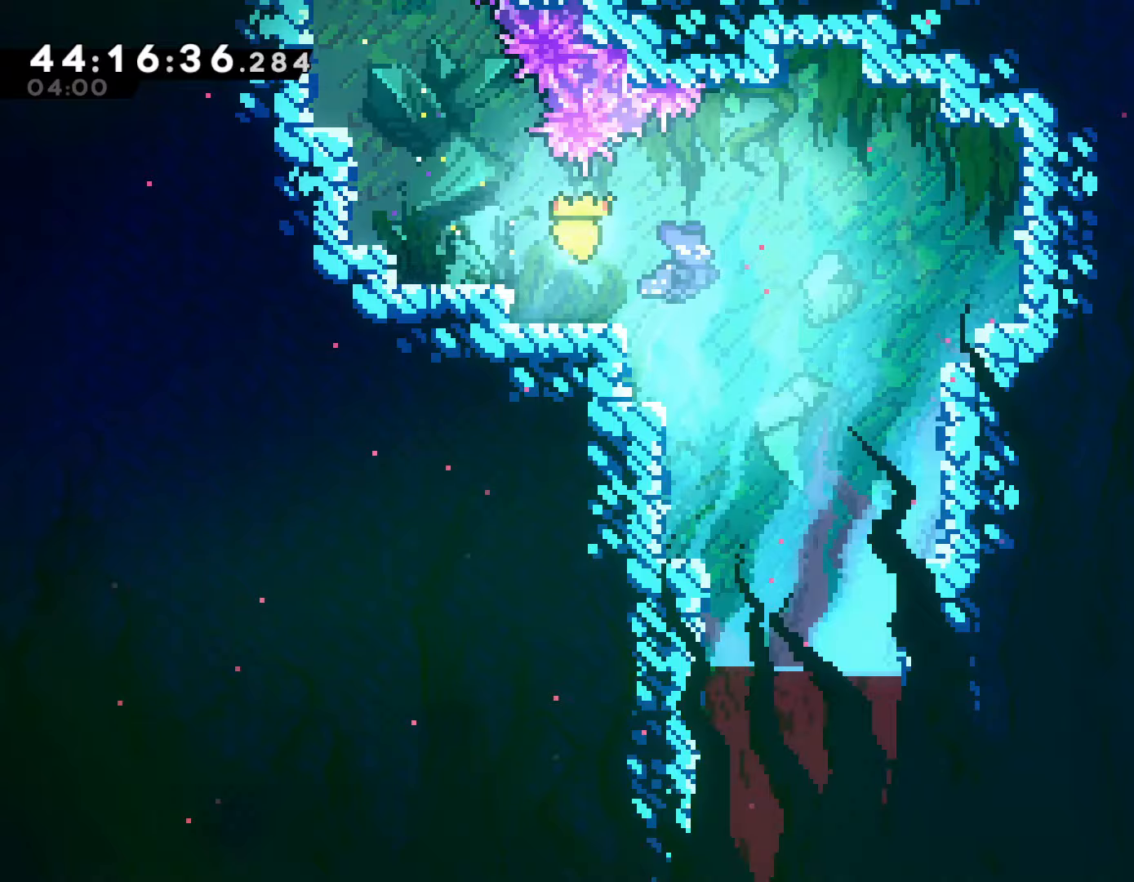
{"buttons": ["SQUARE"], "left_stick": "down-right", "events": [[50, "SQUARE", "down"], [183, "SQUARE", "up"], [367, "SQUARE", "down"]]}
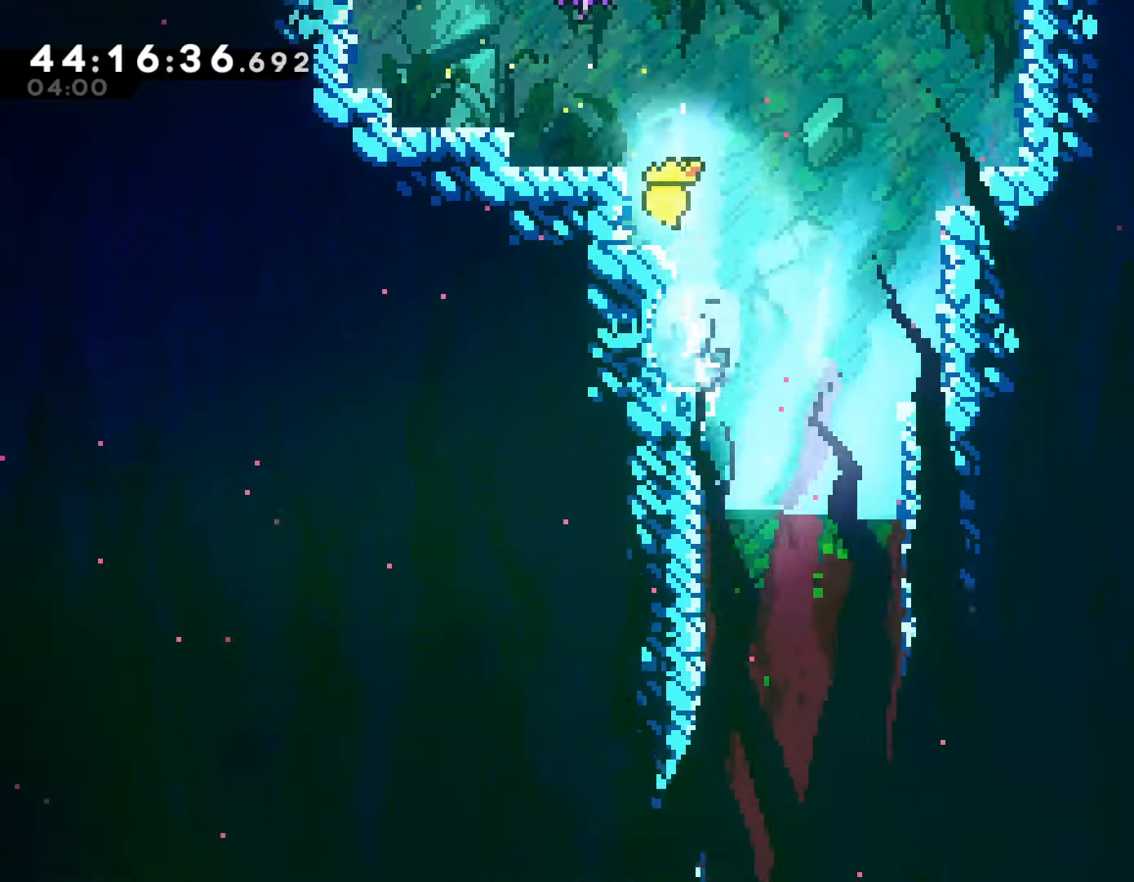
{"buttons": [], "left_stick": "down-right", "events": [[17, "SQUARE", "up"], [200, "SQUARE", "down"], [350, "SQUARE", "up"]]}
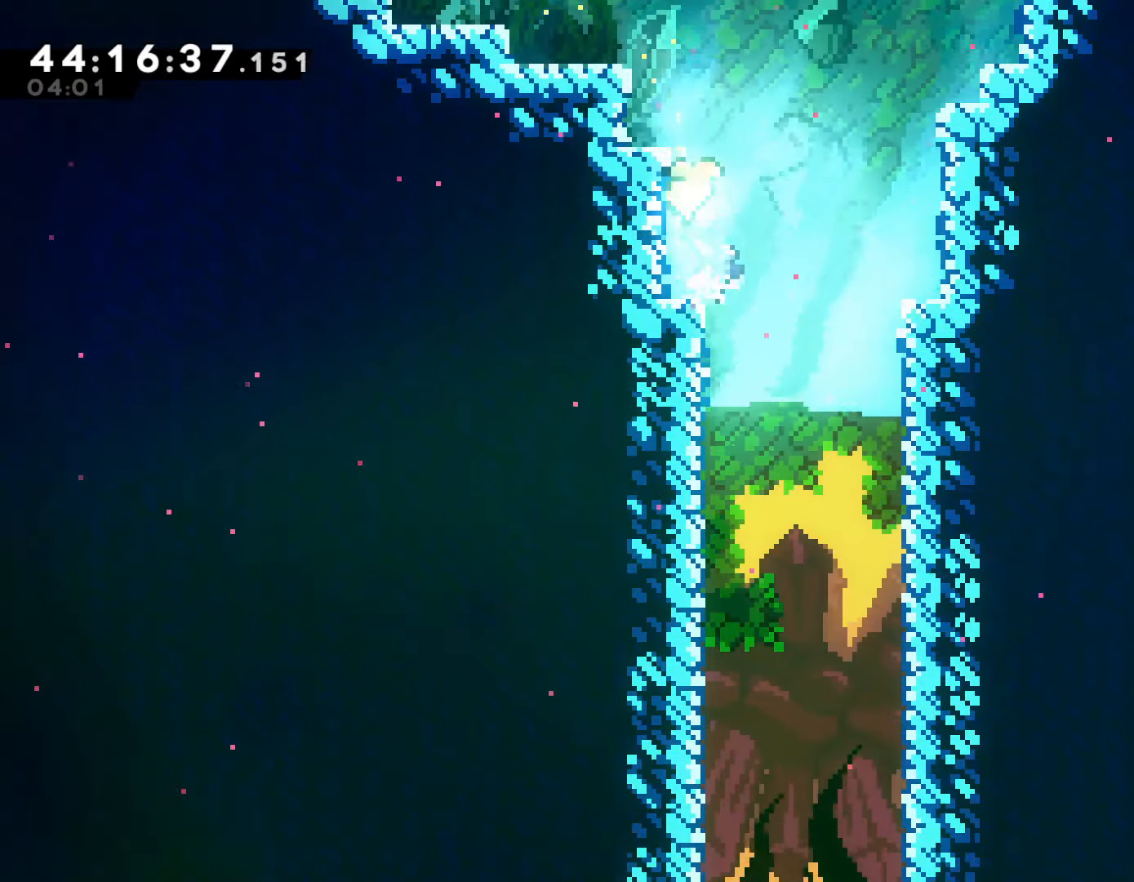
{"buttons": ["SQUARE"], "left_stick": "down", "events": [[133, "SQUARE", "down"], [283, "SQUARE", "up"], [467, "left_stick", "down"], [500, "SQUARE", "down"]]}
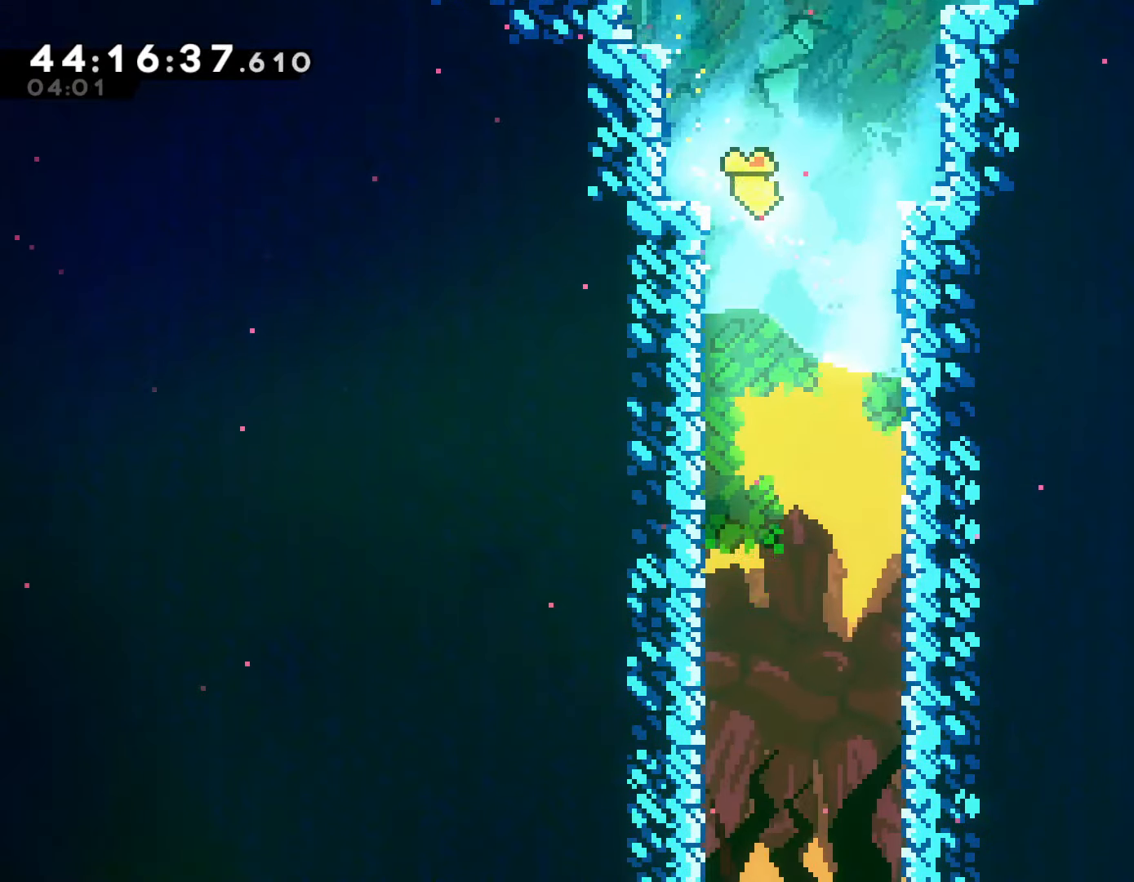
{"buttons": [], "left_stick": "down-left", "events": [[150, "SQUARE", "up"], [417, "left_stick", "down-left"]]}
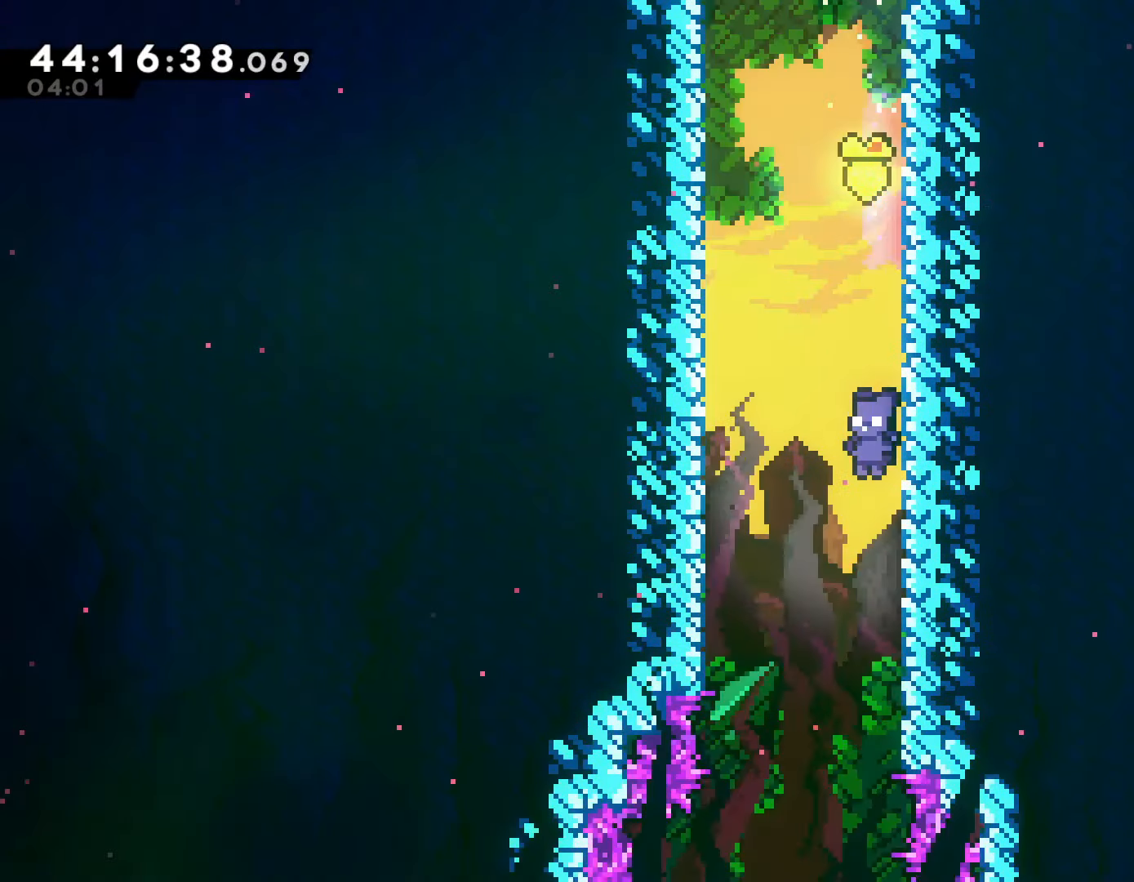
{"buttons": [], "left_stick": "down-left", "events": [[50, "left_stick", "center"], [500, "left_stick", "down-left"]]}
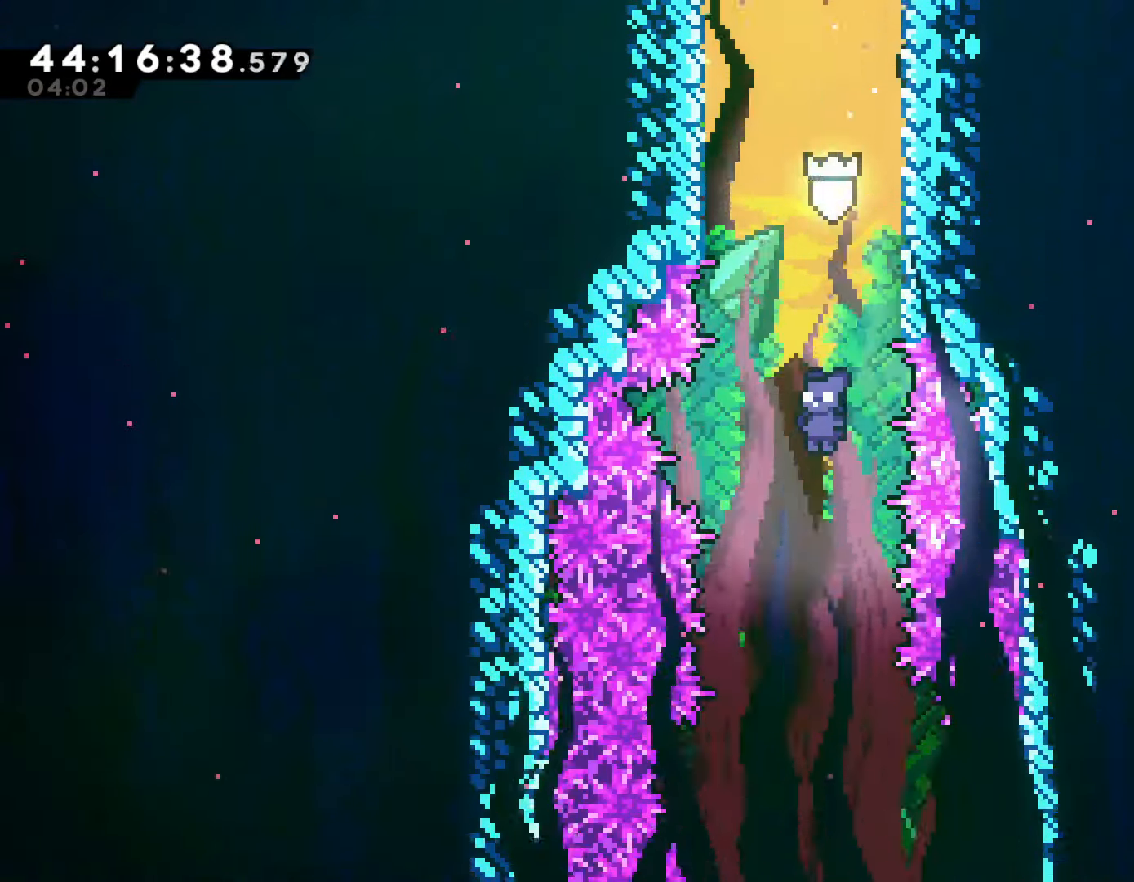
{"buttons": [], "left_stick": "down", "events": [[17, "left_stick", "down"]]}
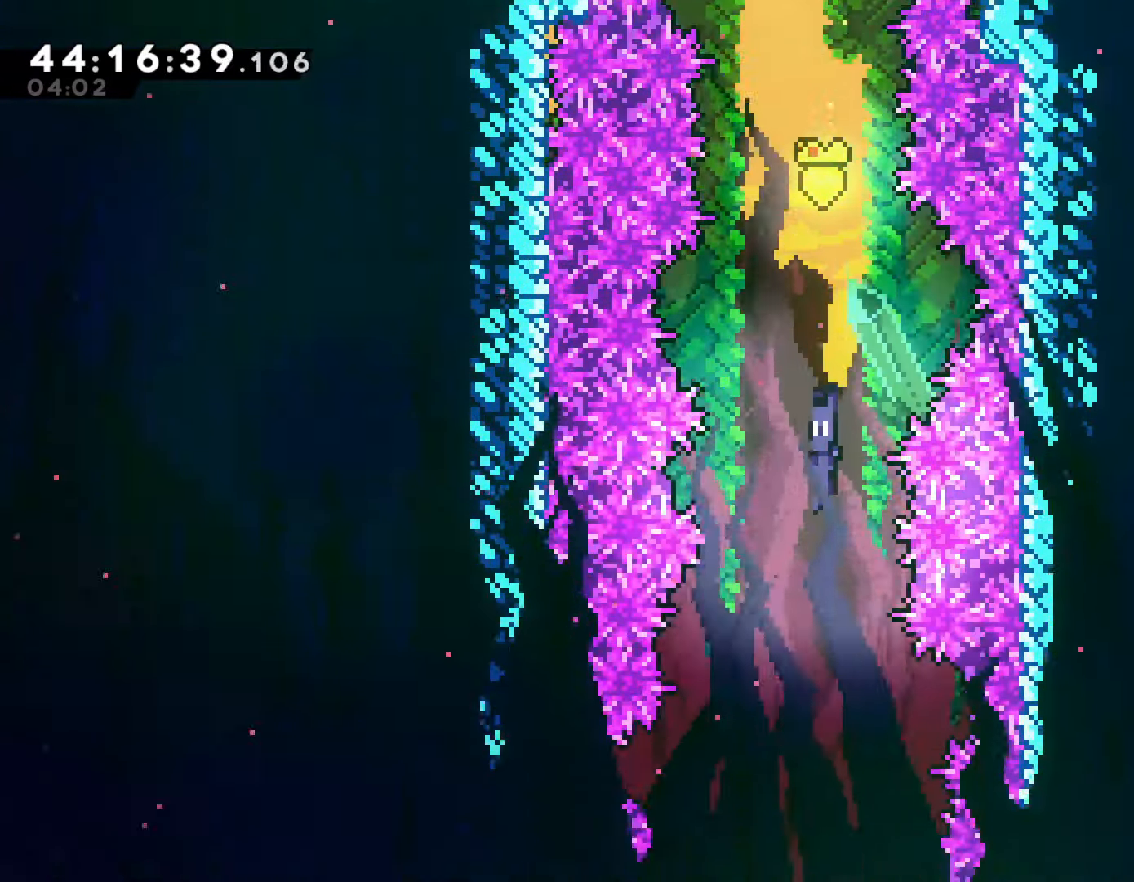
{"buttons": [], "left_stick": "down", "events": []}
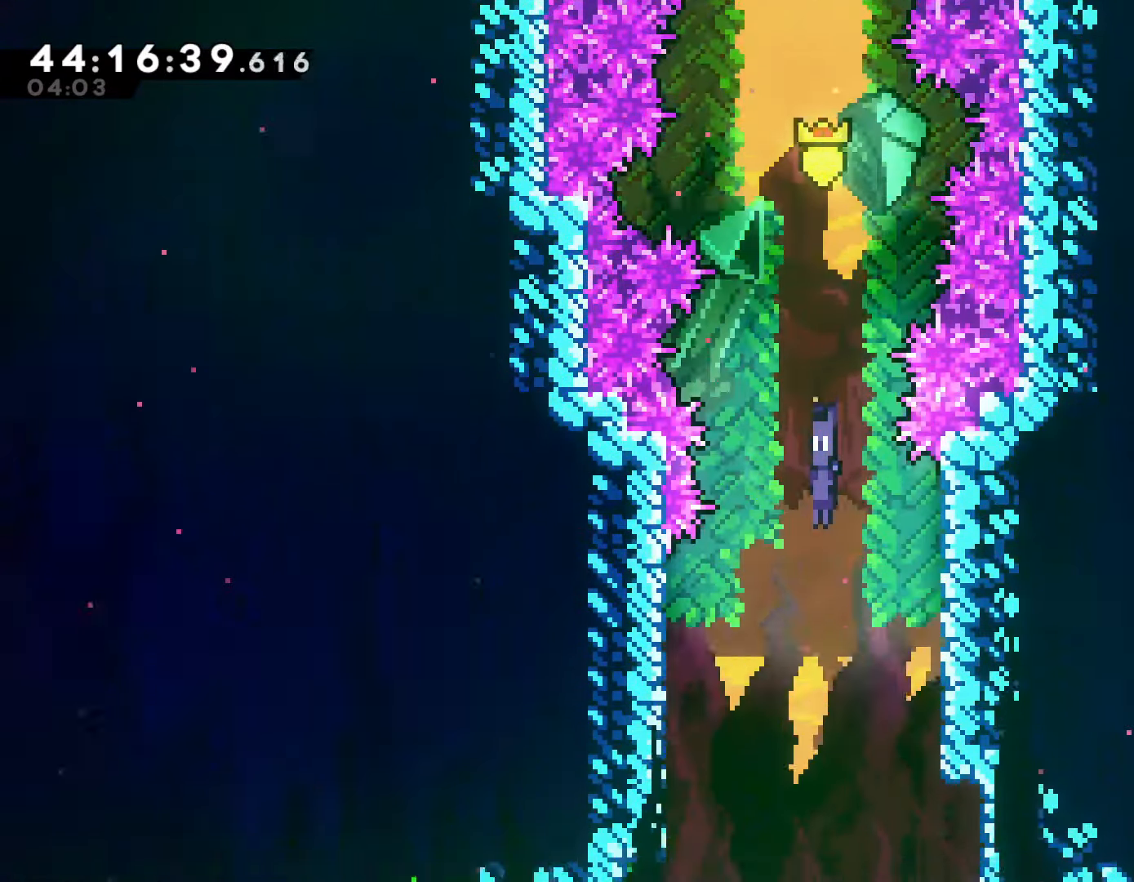
{"buttons": [], "left_stick": "down", "events": []}
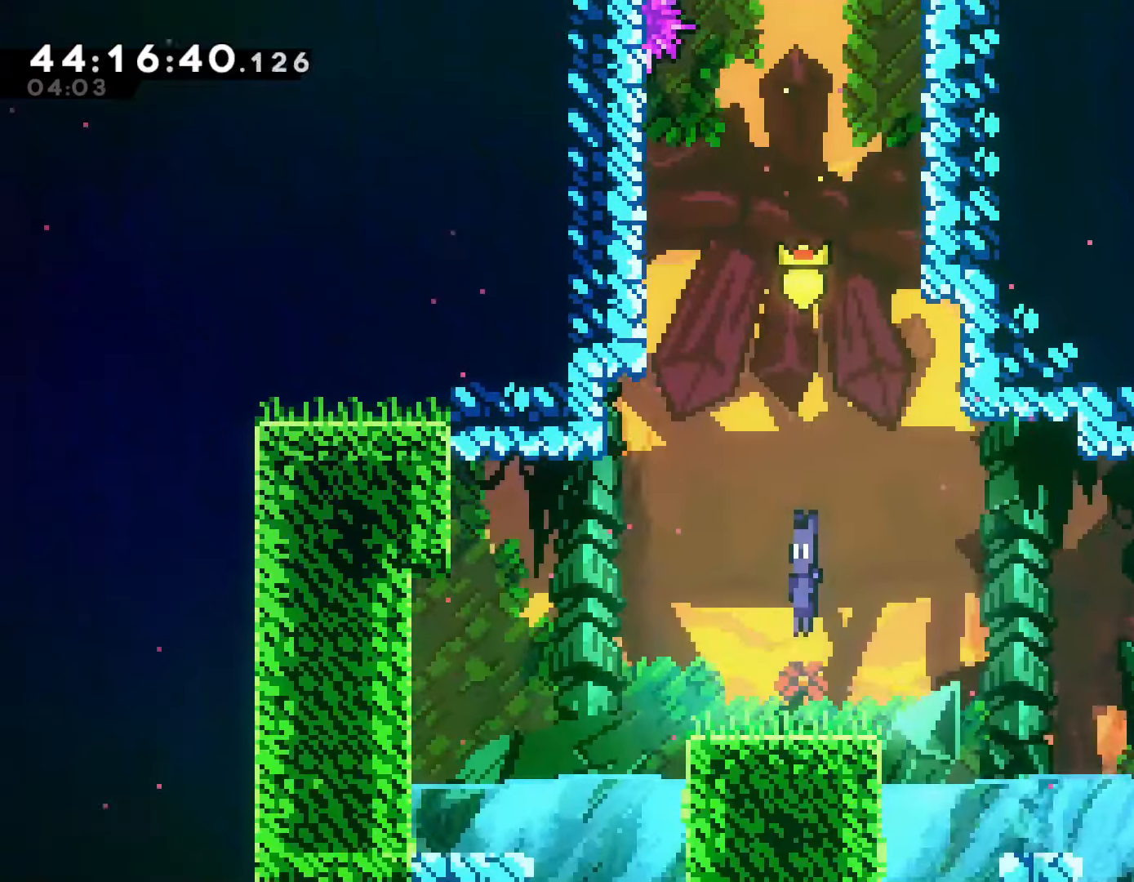
{"buttons": ["CROSS"], "left_stick": "down-right", "events": [[200, "SQUARE", "down"], [200, "left_stick", "down-right"], [233, "CROSS", "down"], [317, "SQUARE", "up"]]}
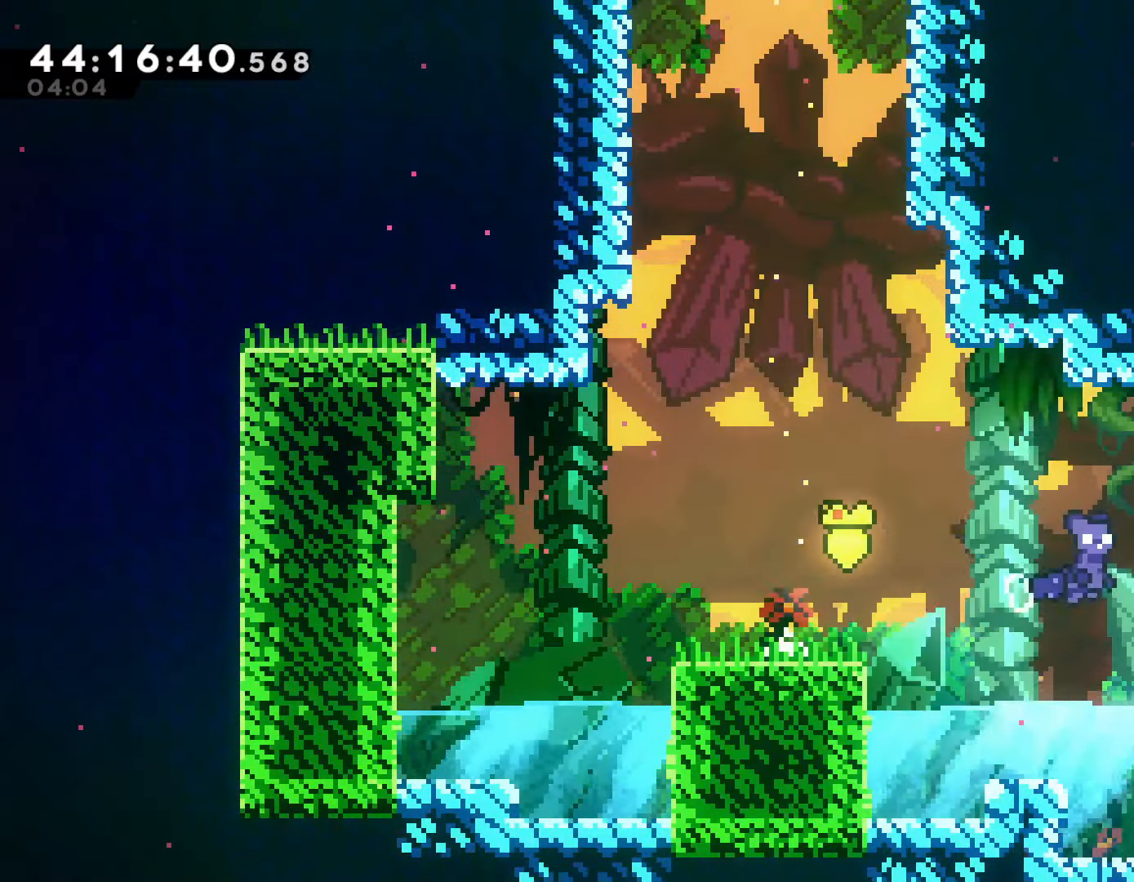
{"buttons": [], "left_stick": "down-right", "events": [[133, "CROSS", "up"]]}
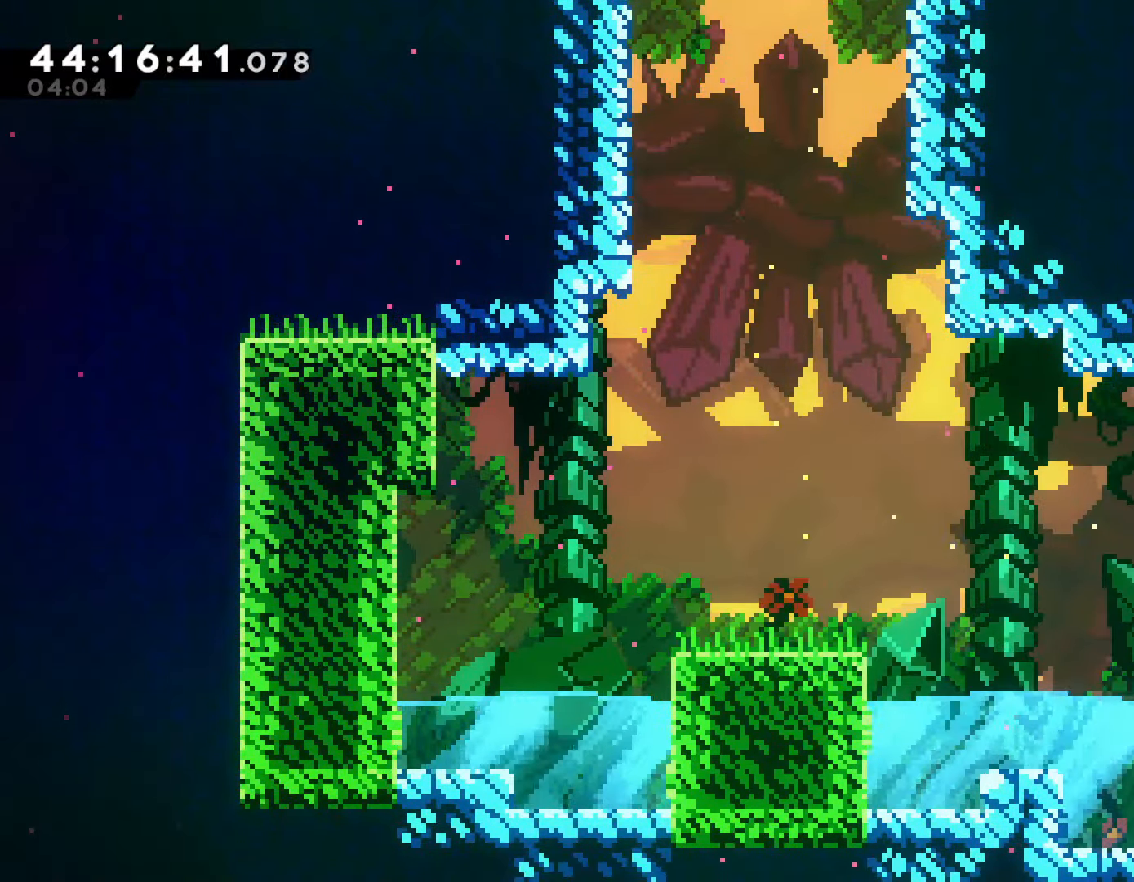
{"buttons": [], "left_stick": "right", "events": [[300, "left_stick", "center"], [400, "left_stick", "down-right"], [467, "left_stick", "right"]]}
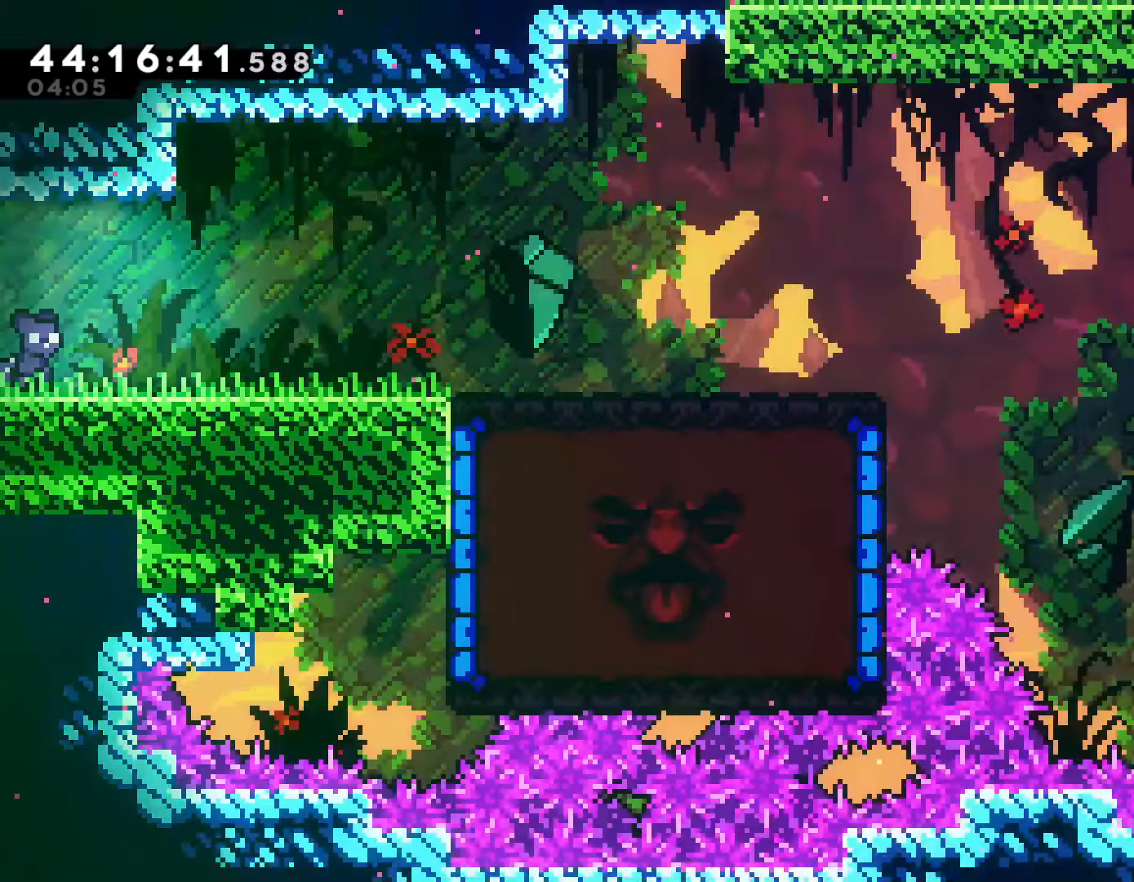
{"buttons": [], "left_stick": "right", "events": []}
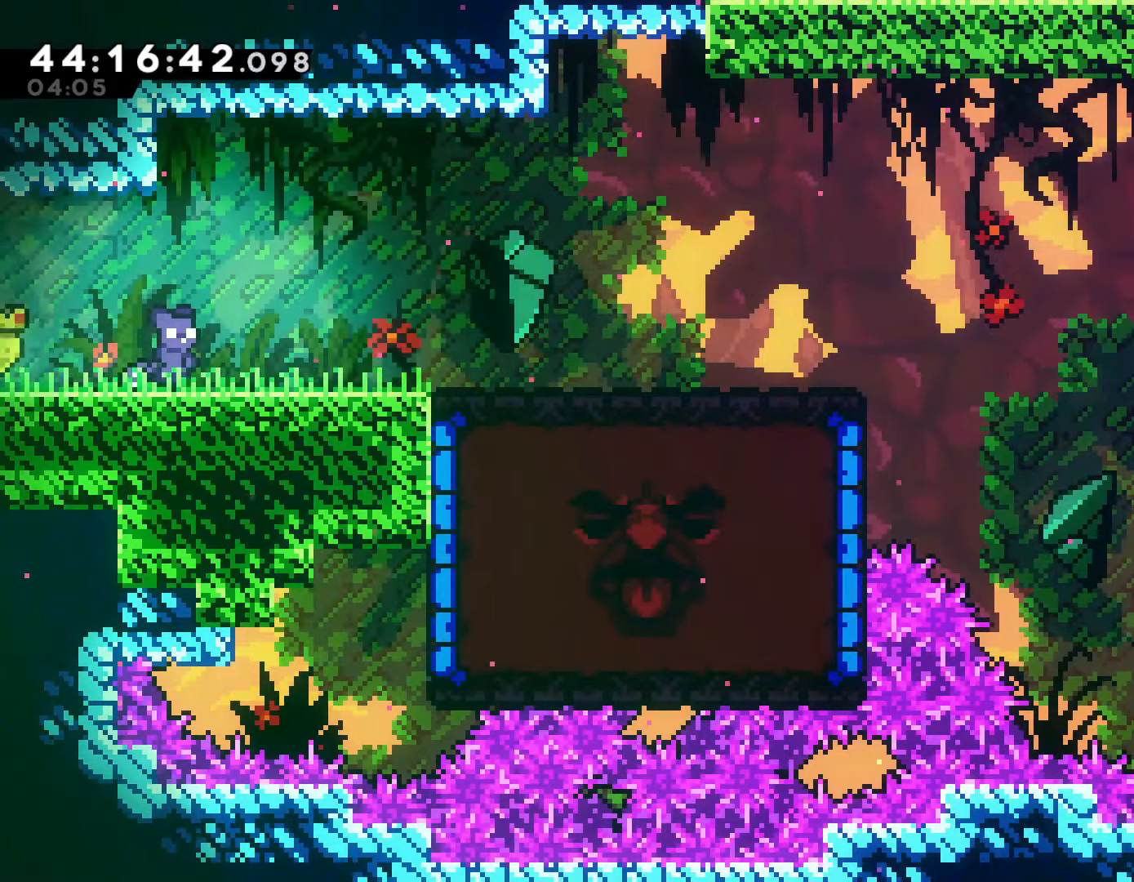
{"buttons": [], "left_stick": "right", "events": []}
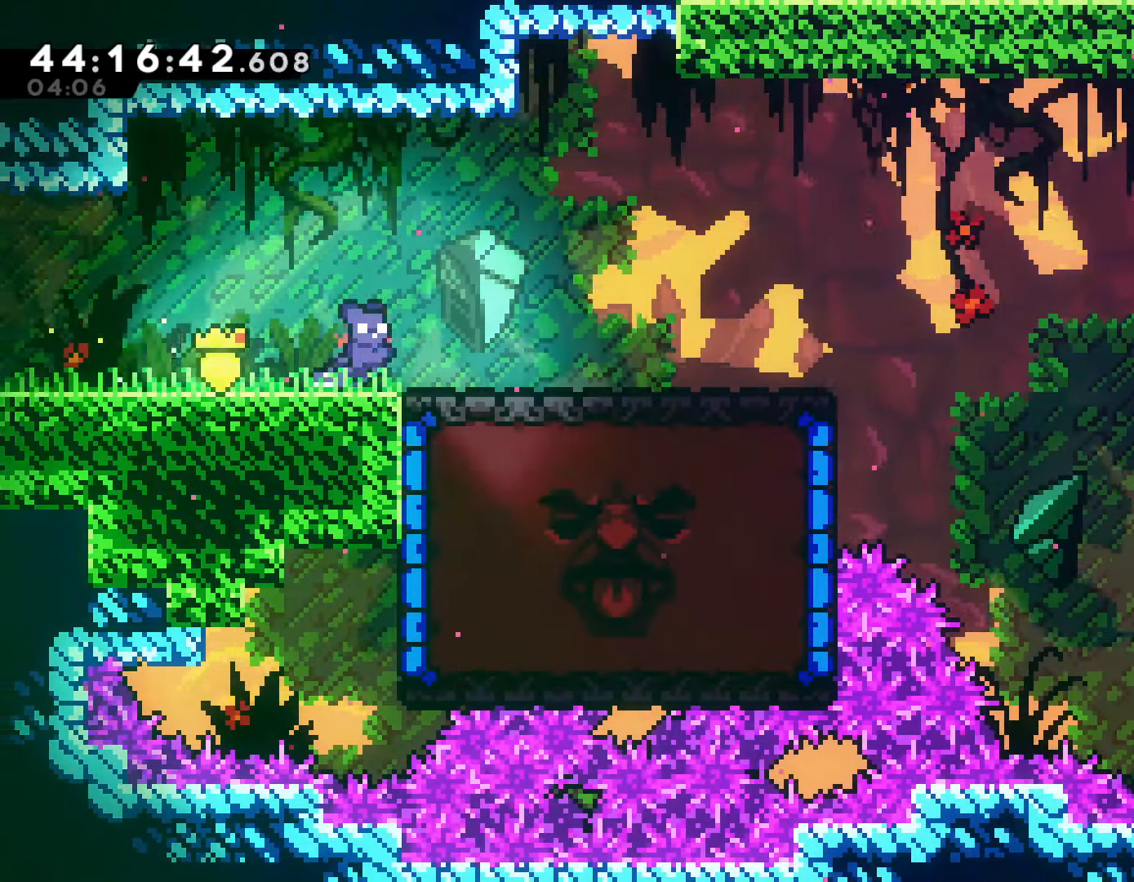
{"buttons": [], "left_stick": "right", "events": []}
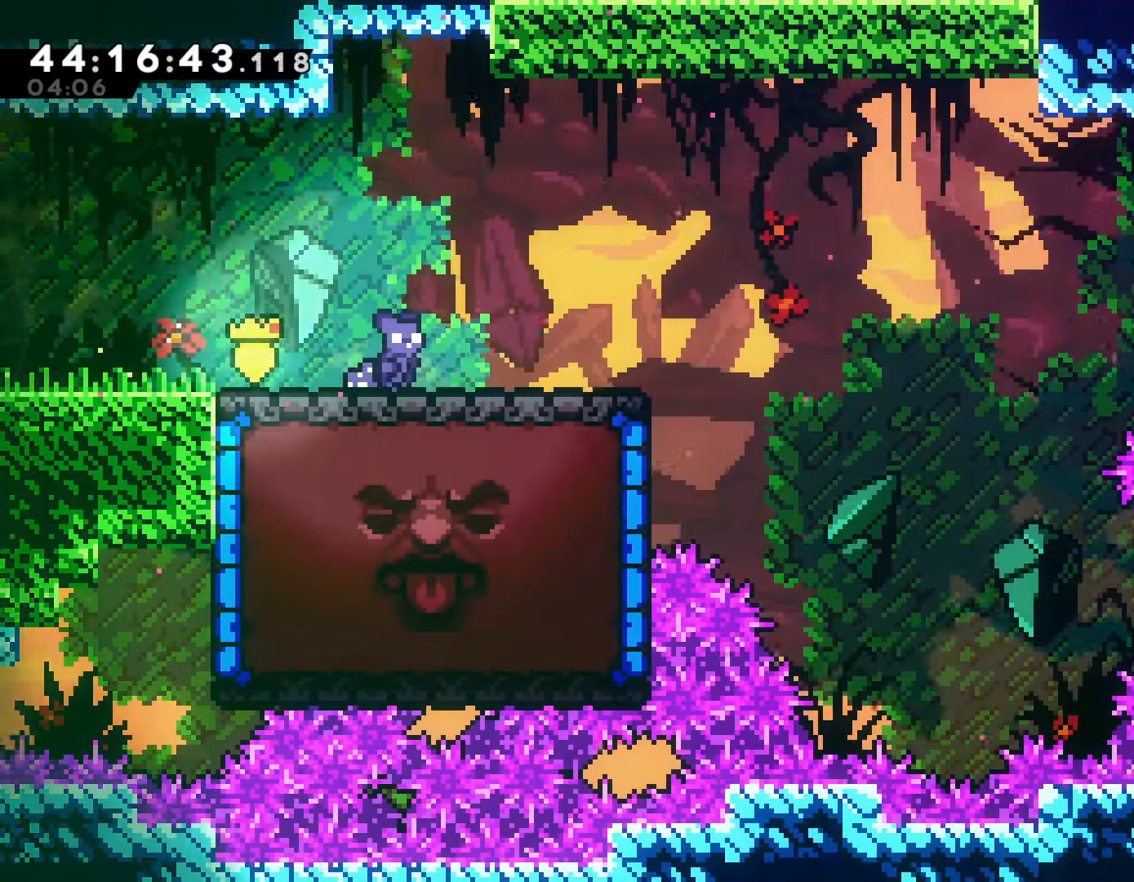
{"buttons": [], "left_stick": "right", "events": [[300, "CROSS", "down"], [400, "CROSS", "up"]]}